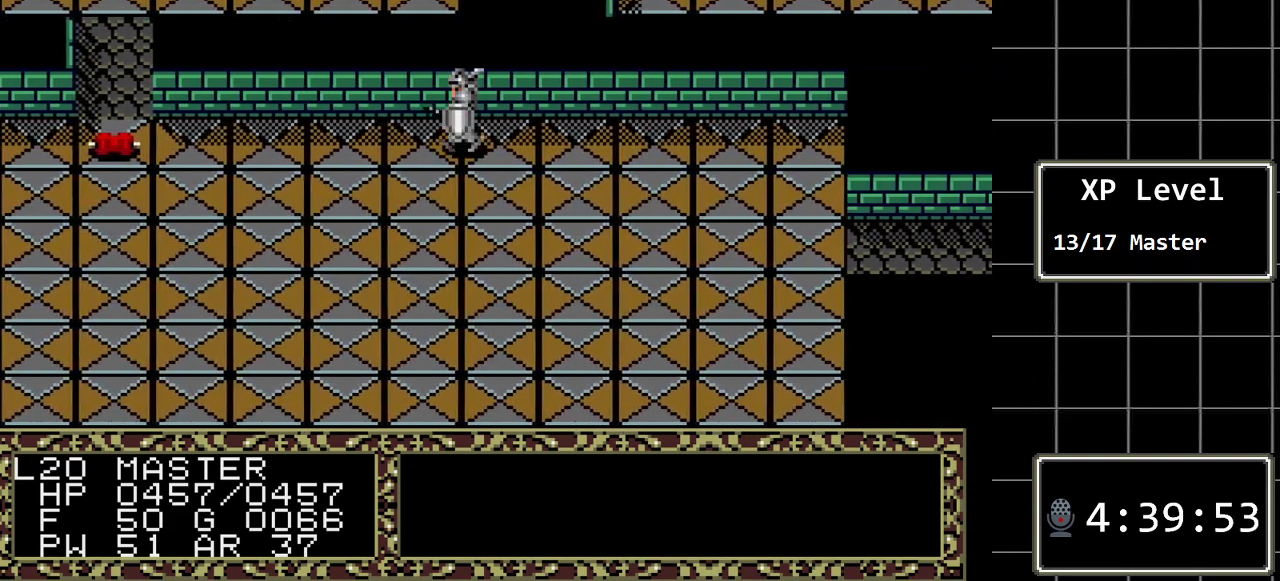
Gameplay with a controller (Xbox layout); each line is a JSON object with the inputs held at the frame after it. "events" lists button and stick changes between this image and that frame as [ms after this image, input, new state], when the widget could be followed in between. Not read: L1 L2 L3 R1 R2 R3.
{"buttons": ["DPAD_LEFT"], "events": []}
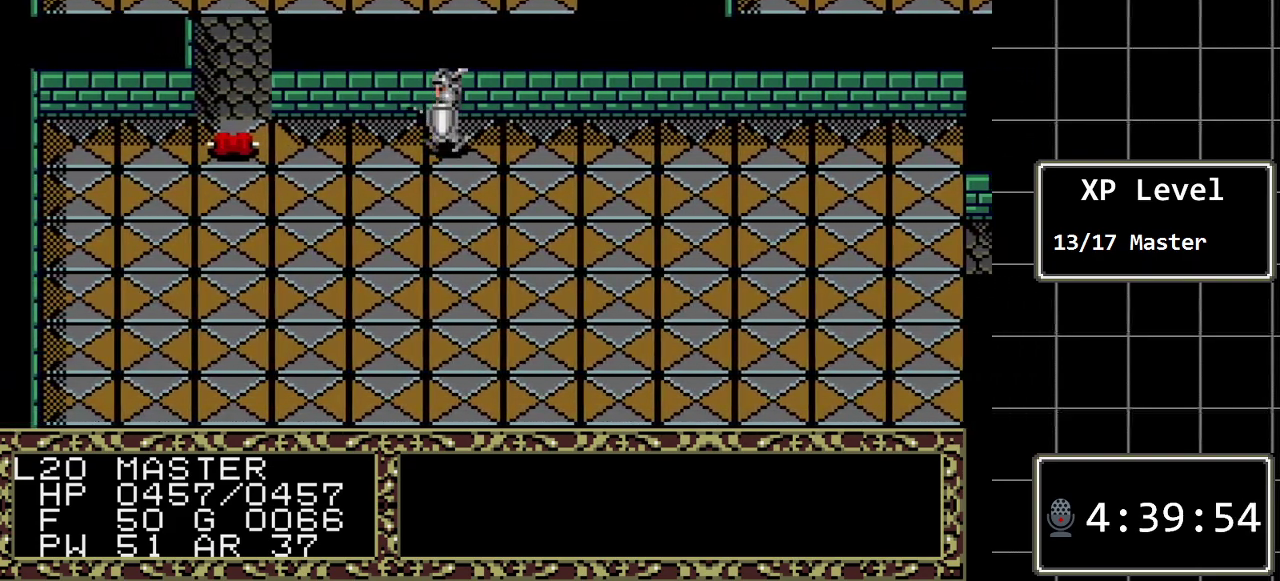
{"buttons": ["DPAD_LEFT"], "events": []}
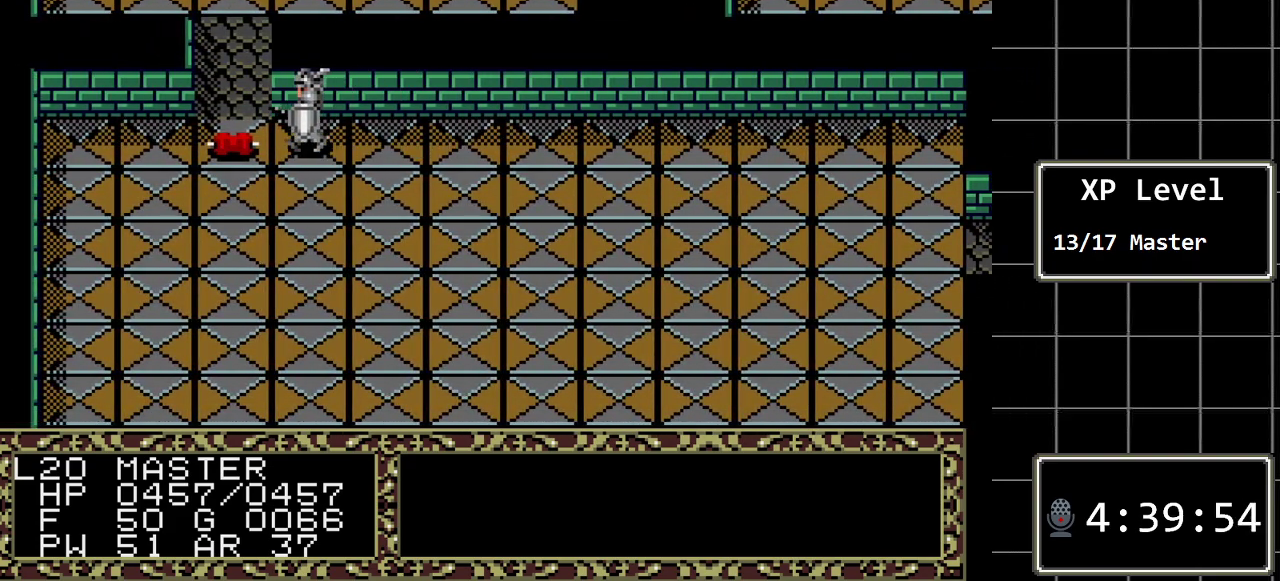
{"buttons": ["DPAD_LEFT"], "events": []}
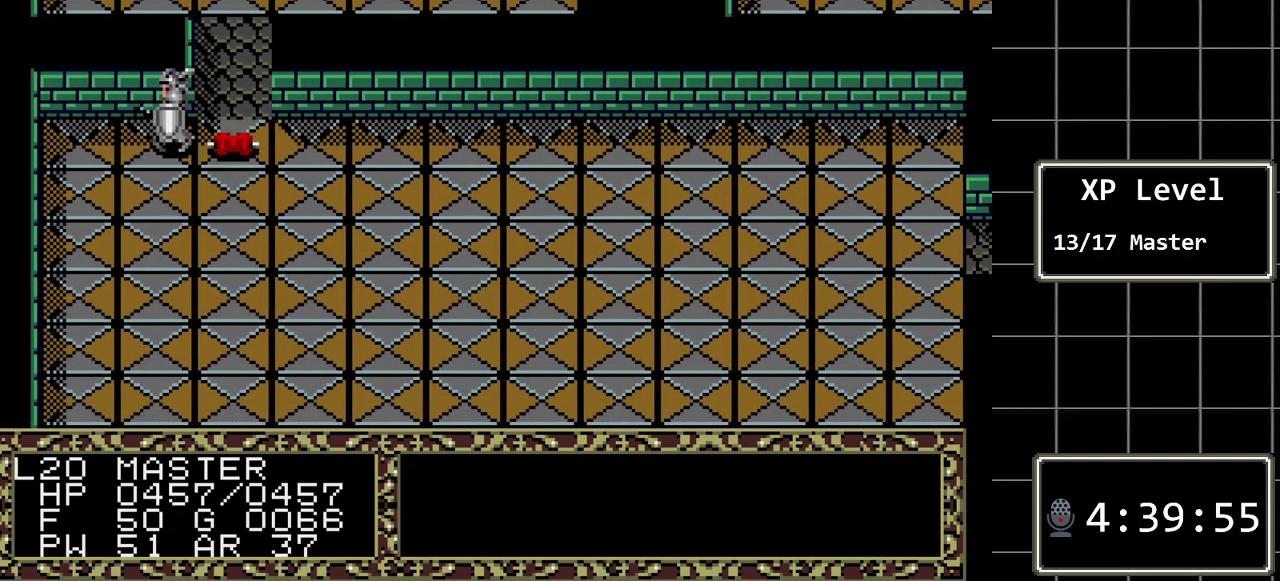
{"buttons": ["DPAD_RIGHT"], "events": [[217, "DPAD_LEFT", "up"], [317, "DPAD_RIGHT", "down"]]}
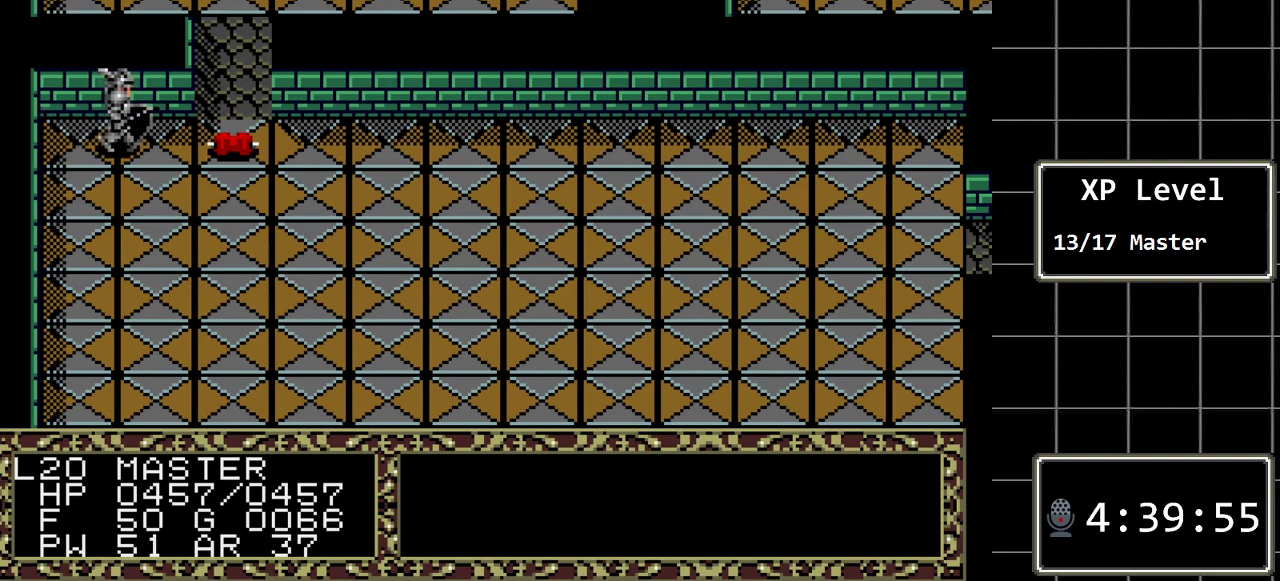
{"buttons": ["DPAD_RIGHT"], "events": []}
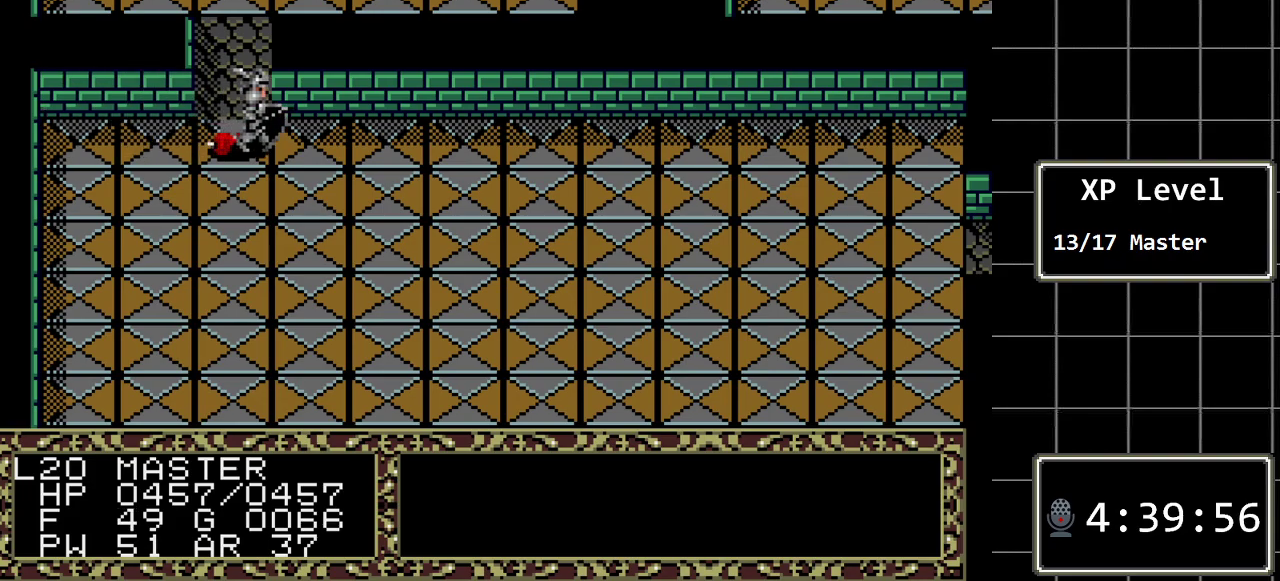
{"buttons": ["DPAD_LEFT"], "events": [[300, "DPAD_RIGHT", "up"], [367, "DPAD_LEFT", "down"]]}
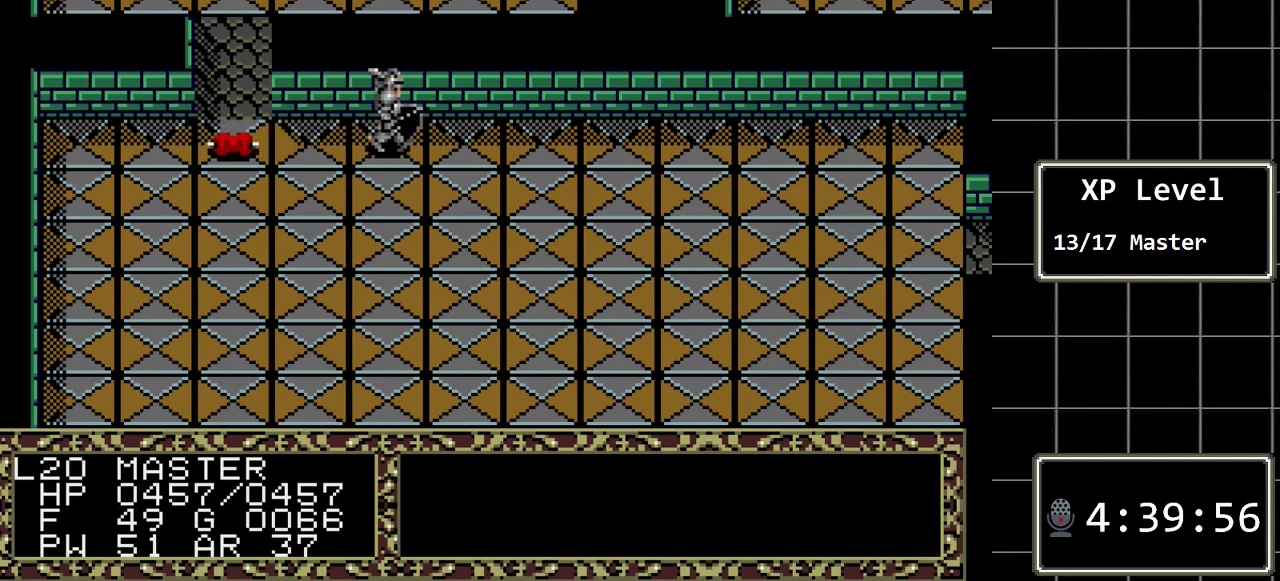
{"buttons": [], "events": [[383, "DPAD_LEFT", "up"]]}
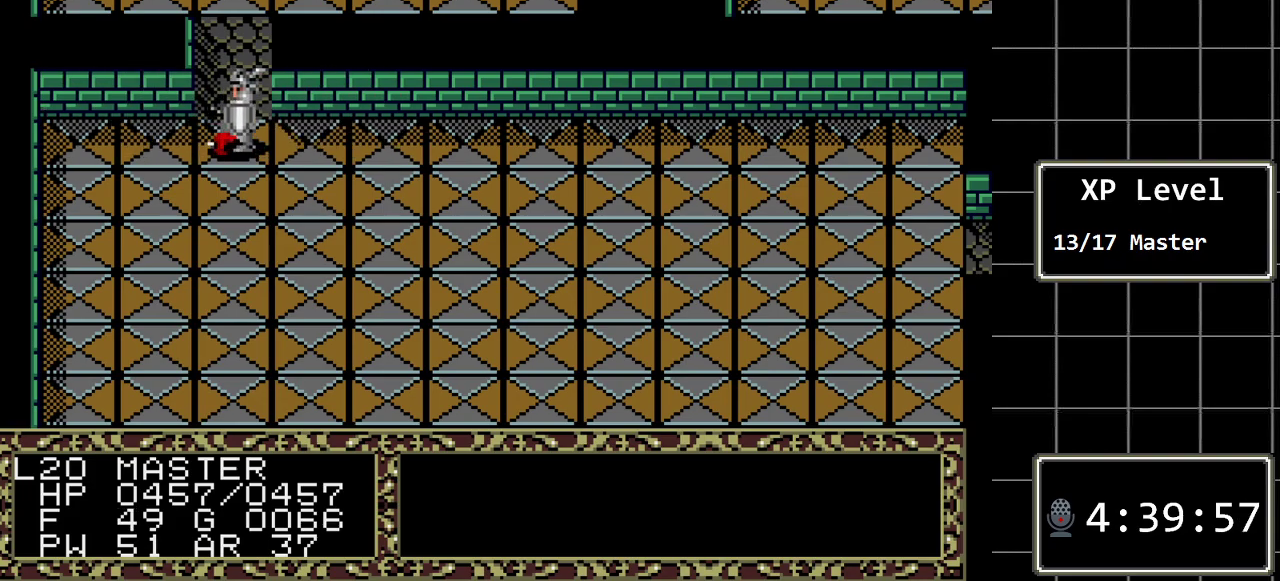
{"buttons": ["DPAD_DOWN"], "events": [[67, "A", "down"], [267, "A", "up"], [450, "DPAD_DOWN", "down"]]}
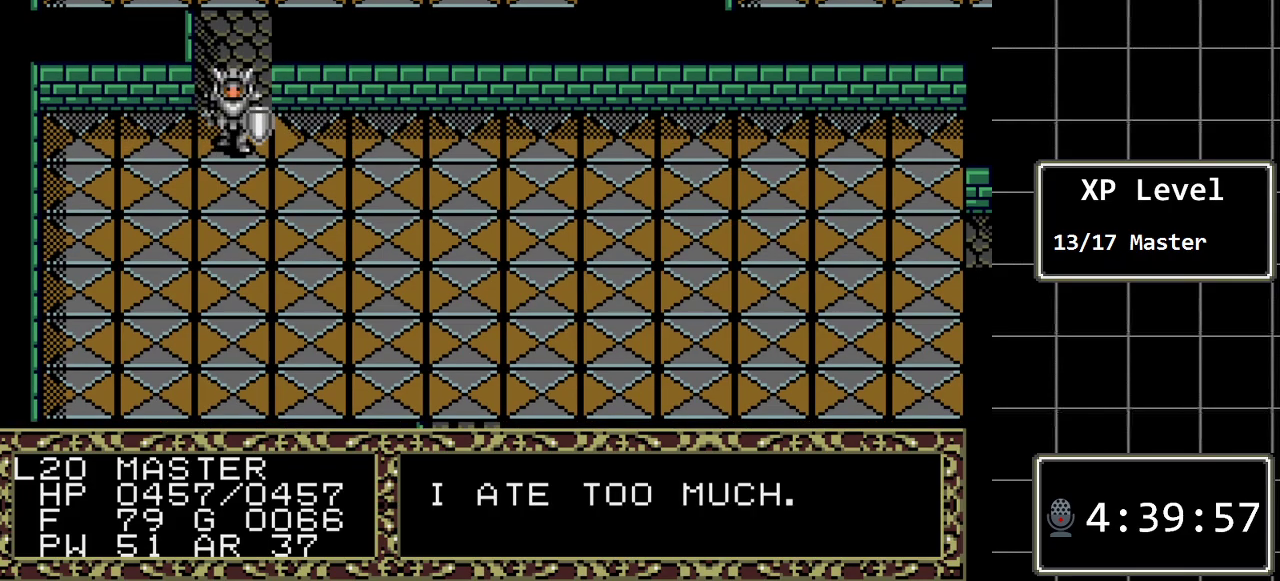
{"buttons": ["DPAD_DOWN"], "events": []}
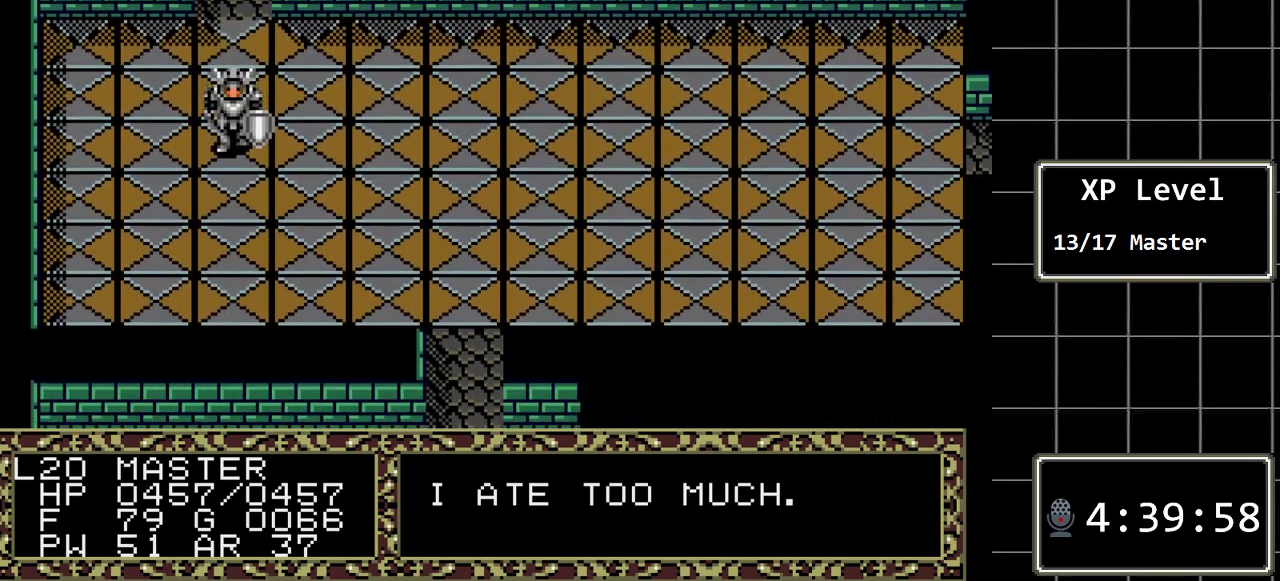
{"buttons": ["DPAD_DOWN"], "events": []}
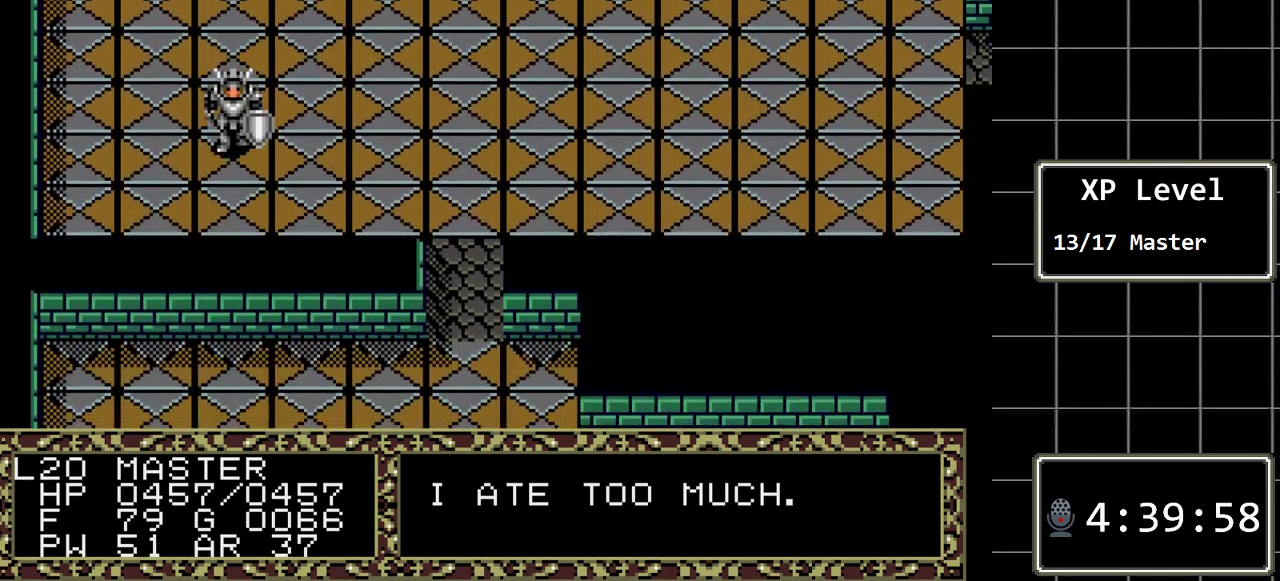
{"buttons": ["DPAD_RIGHT"], "events": [[300, "DPAD_DOWN", "up"], [300, "DPAD_RIGHT", "down"]]}
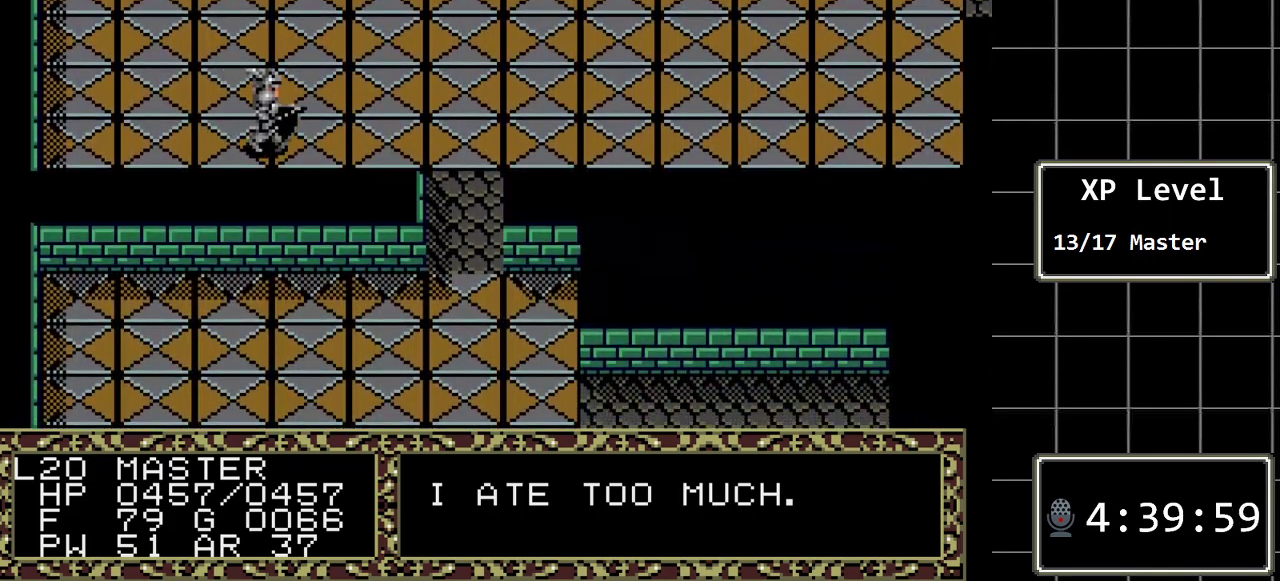
{"buttons": ["DPAD_RIGHT"], "events": []}
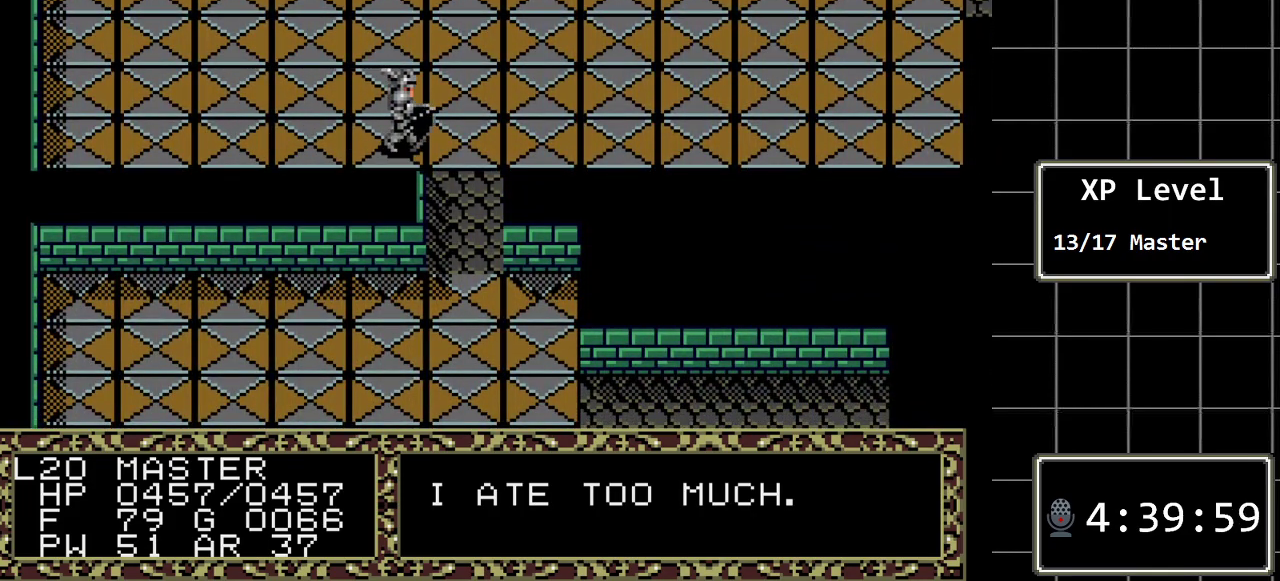
{"buttons": ["DPAD_DOWN"], "events": [[133, "DPAD_DOWN", "down"], [133, "DPAD_RIGHT", "up"]]}
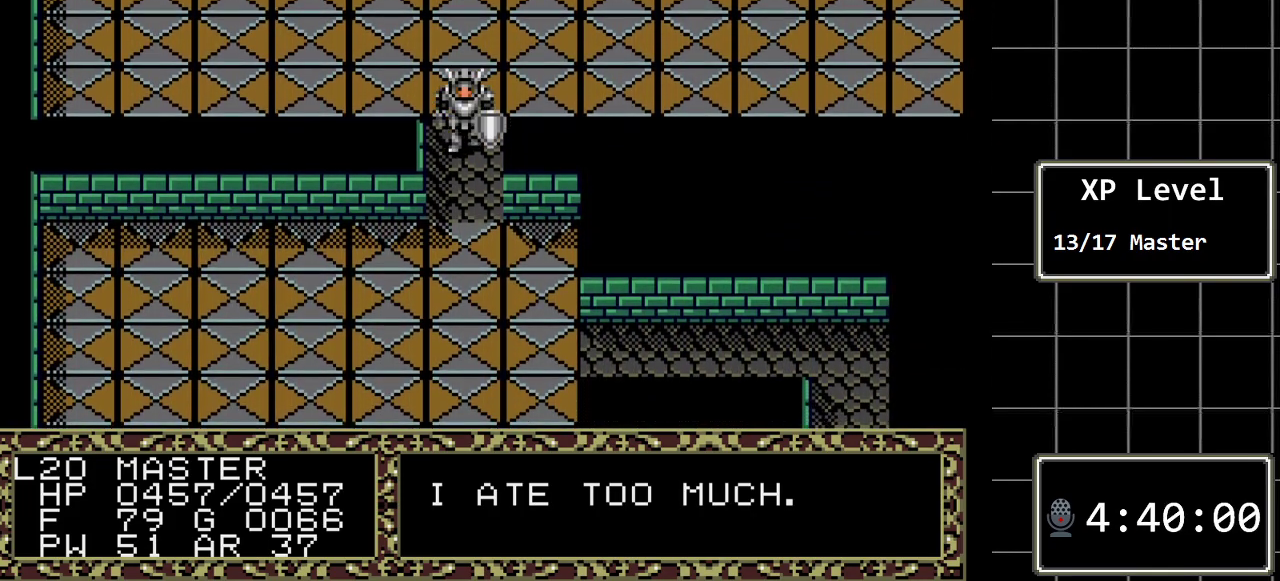
{"buttons": ["DPAD_DOWN"], "events": []}
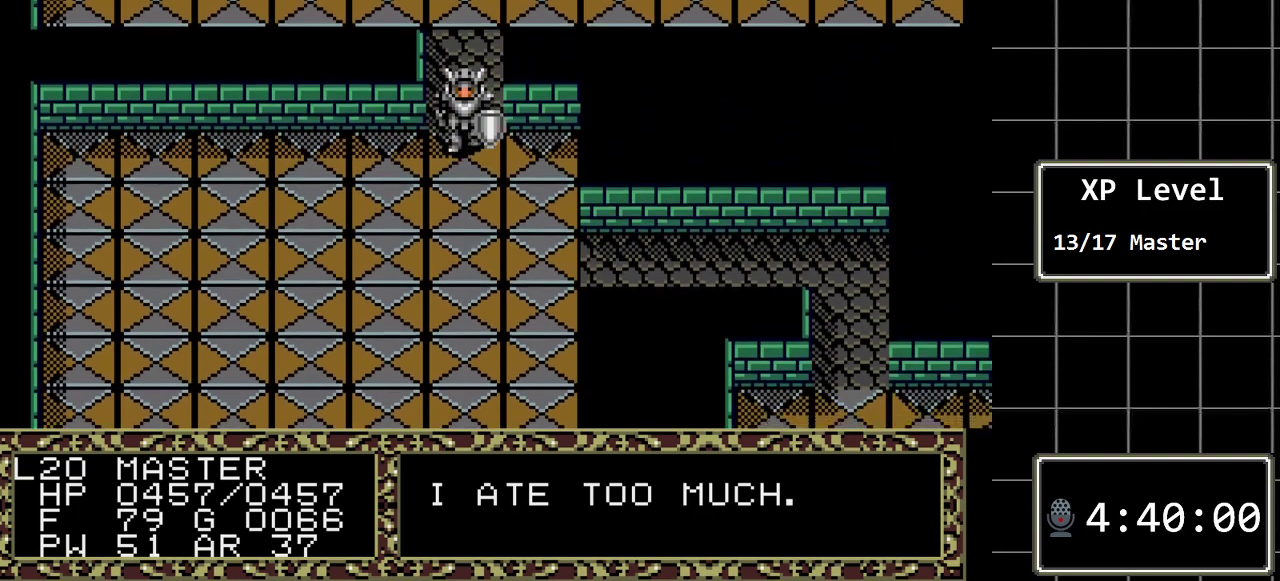
{"buttons": ["DPAD_DOWN"], "events": [[50, "DPAD_DOWN", "up"], [50, "DPAD_RIGHT", "down"], [383, "DPAD_DOWN", "down"], [383, "DPAD_RIGHT", "up"]]}
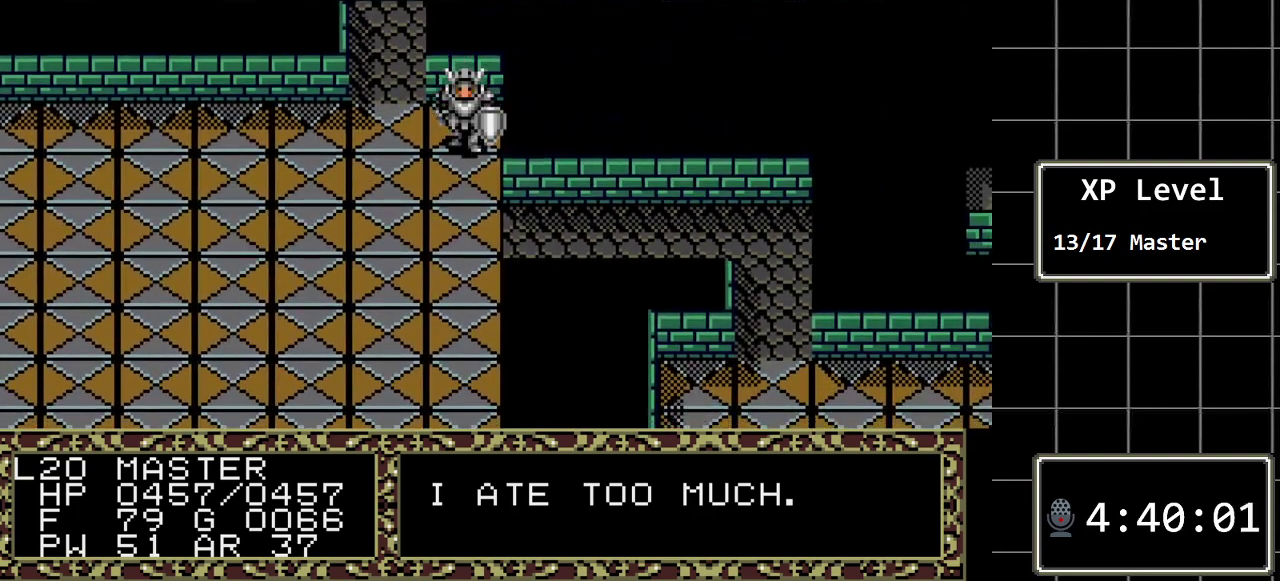
{"buttons": ["DPAD_DOWN"], "events": []}
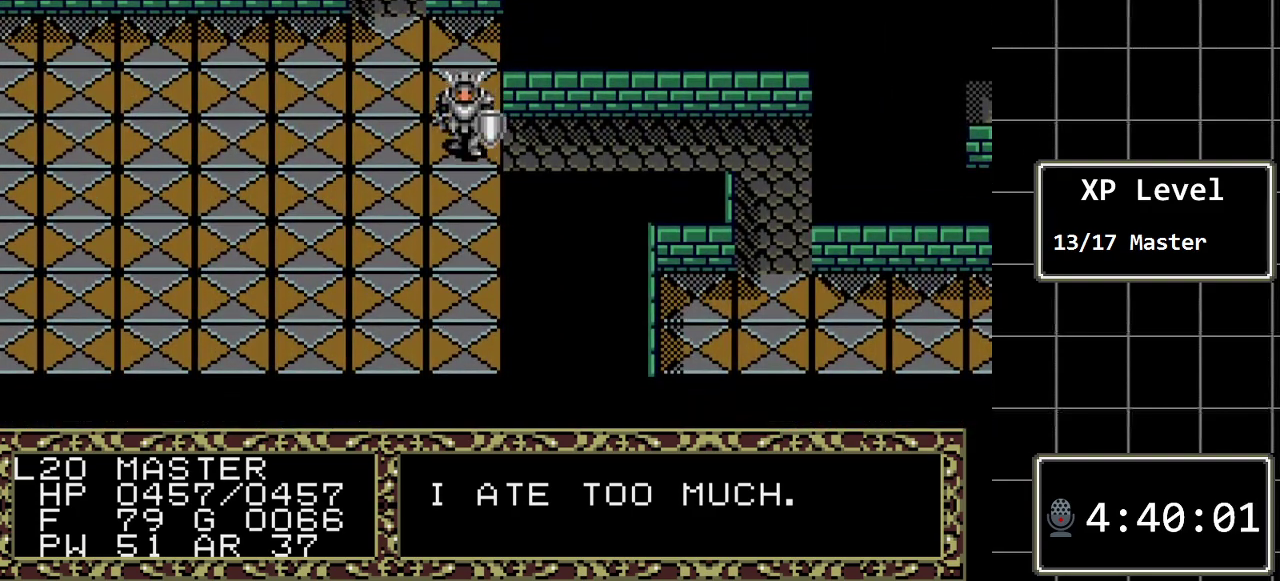
{"buttons": ["DPAD_UP"], "events": [[250, "DPAD_DOWN", "up"], [367, "DPAD_UP", "down"]]}
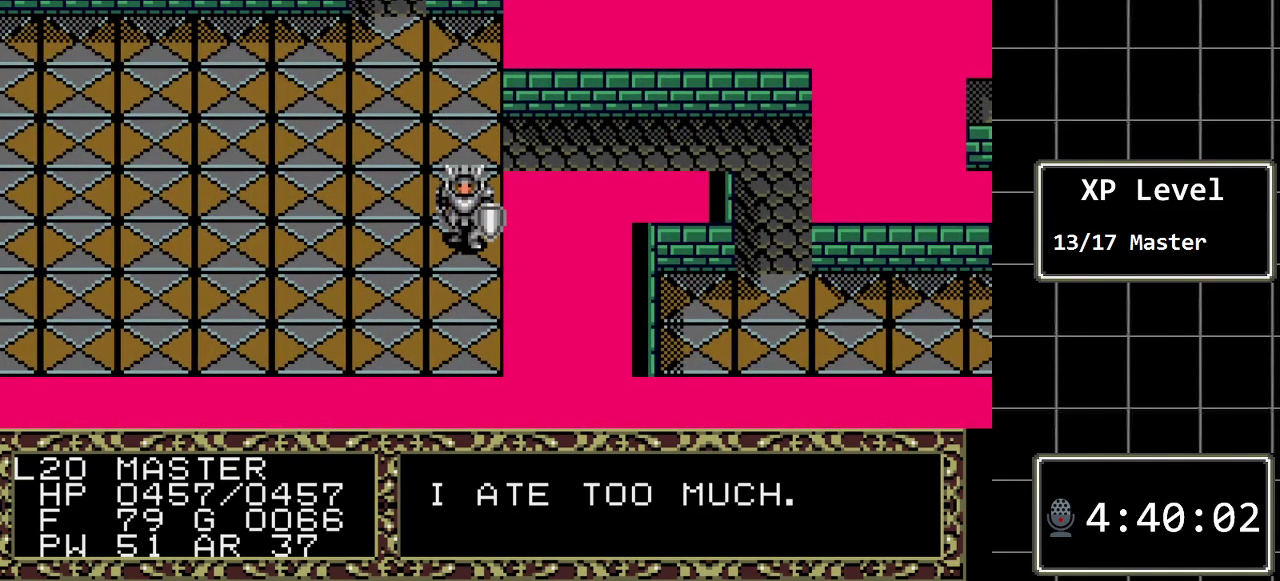
{"buttons": [], "events": [[67, "DPAD_RIGHT", "down"], [67, "DPAD_UP", "up"], [183, "DPAD_RIGHT", "up"], [183, "DPAD_UP", "down"], [383, "DPAD_UP", "up"]]}
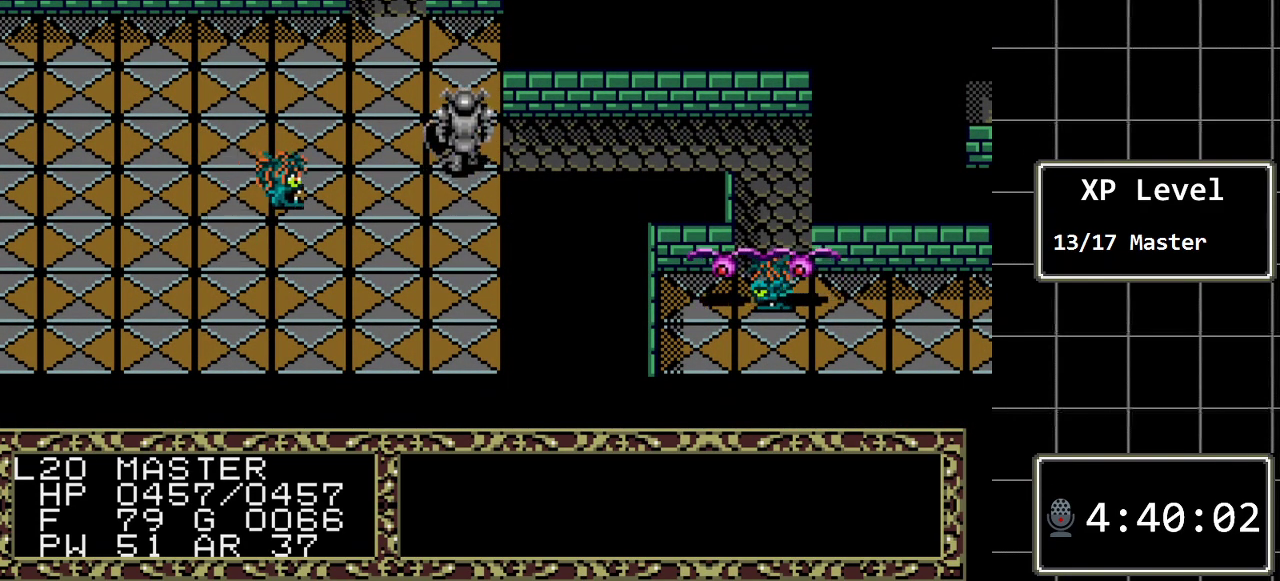
{"buttons": [], "events": [[17, "DPAD_RIGHT", "down"], [167, "DPAD_RIGHT", "up"]]}
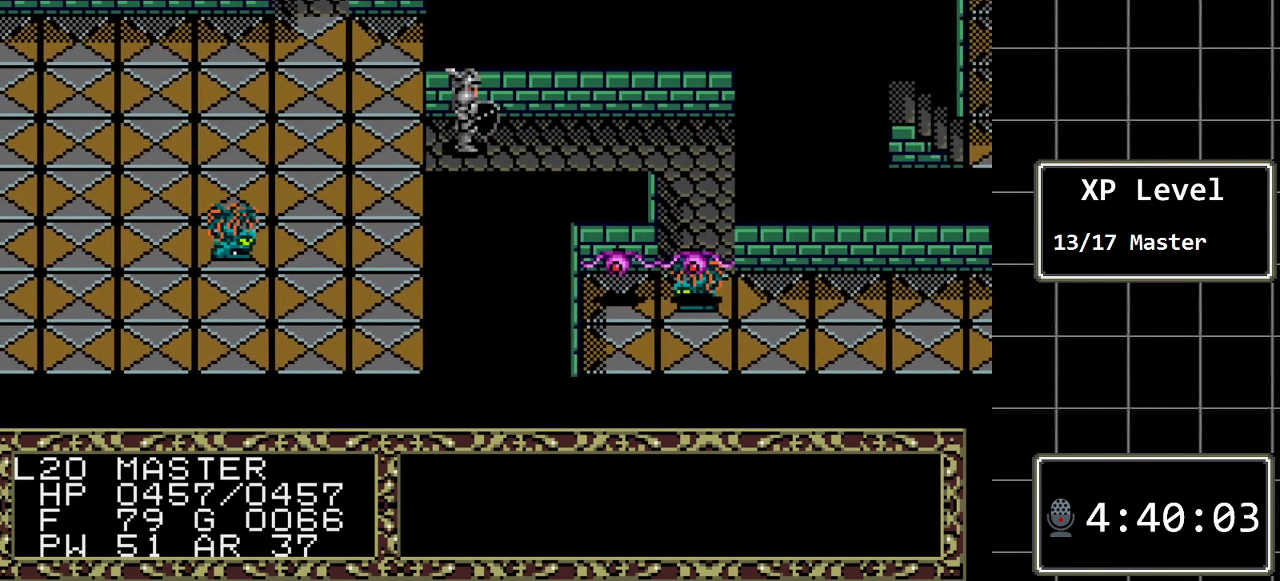
{"buttons": ["DPAD_RIGHT"], "events": [[50, "DPAD_RIGHT", "down"]]}
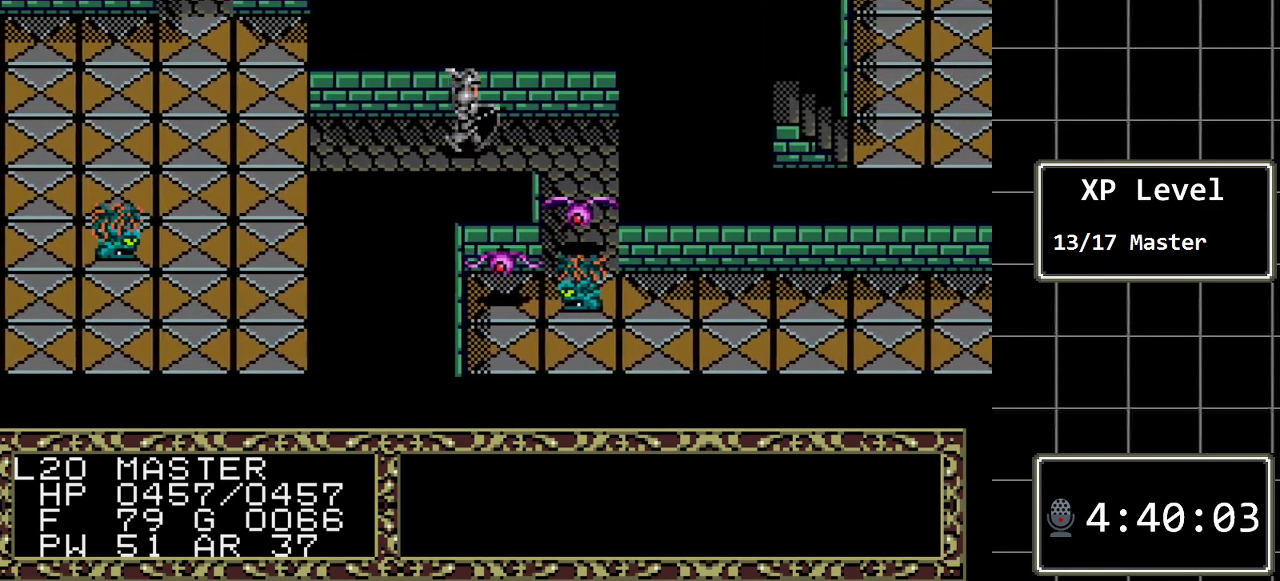
{"buttons": ["DPAD_RIGHT"], "events": [[33, "DPAD_RIGHT", "up"], [483, "DPAD_RIGHT", "down"]]}
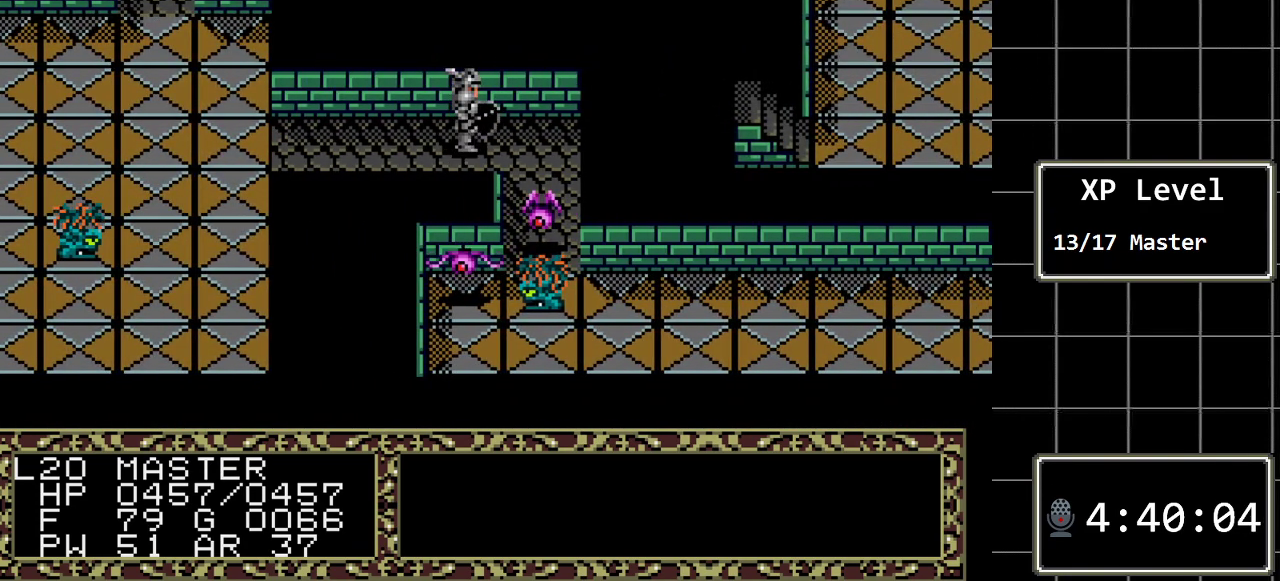
{"buttons": ["DPAD_DOWN"], "events": [[50, "DPAD_RIGHT", "up"], [333, "DPAD_DOWN", "down"]]}
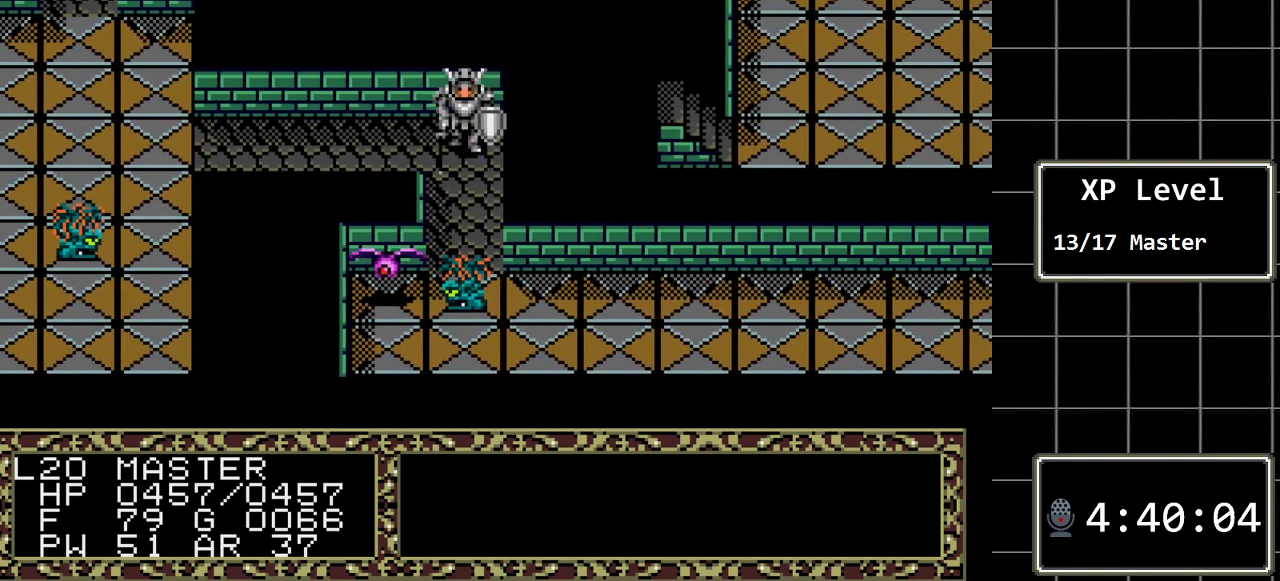
{"buttons": [], "events": [[217, "DPAD_DOWN", "up"]]}
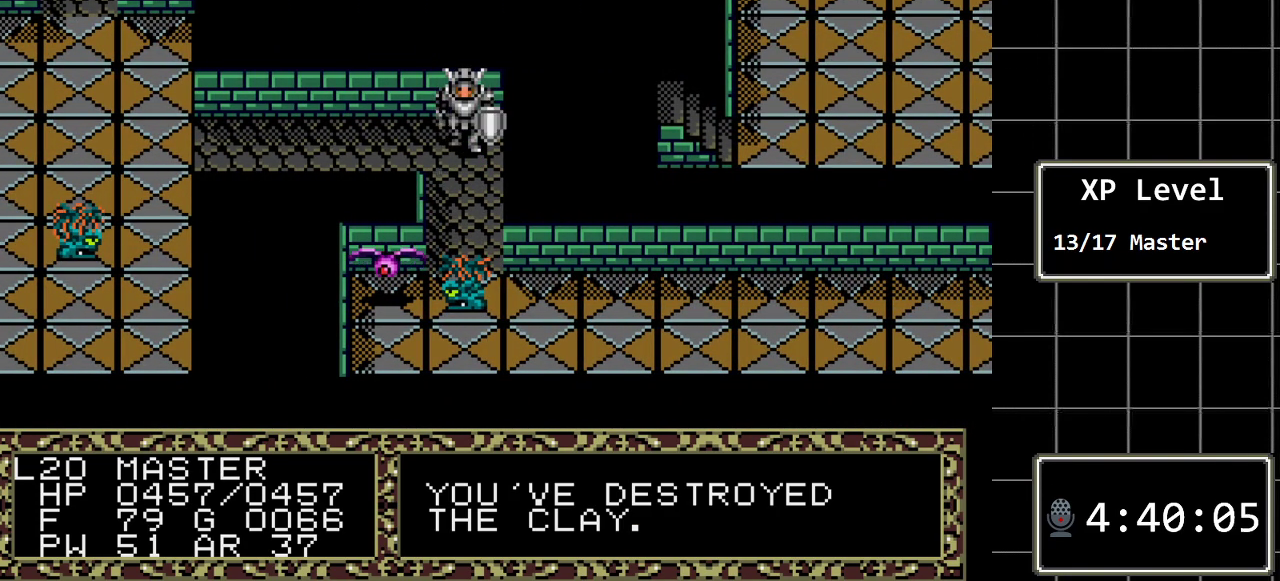
{"buttons": [], "events": [[100, "DPAD_DOWN", "down"], [300, "DPAD_DOWN", "up"]]}
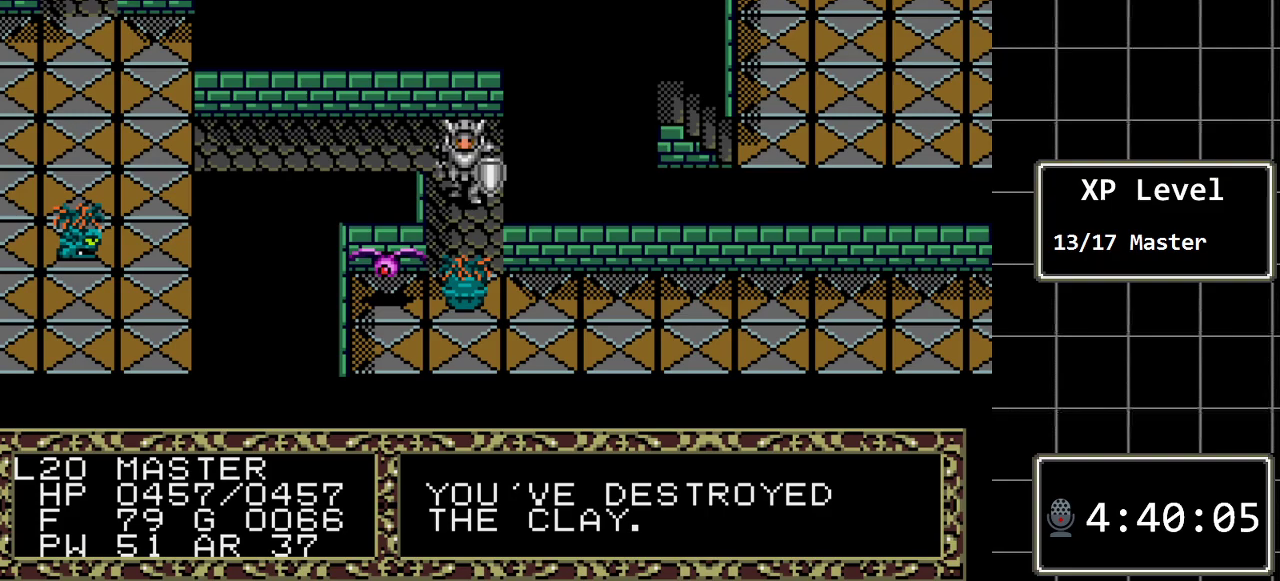
{"buttons": ["DPAD_DOWN"], "events": [[50, "DPAD_DOWN", "down"], [367, "DPAD_DOWN", "up"], [467, "DPAD_DOWN", "down"]]}
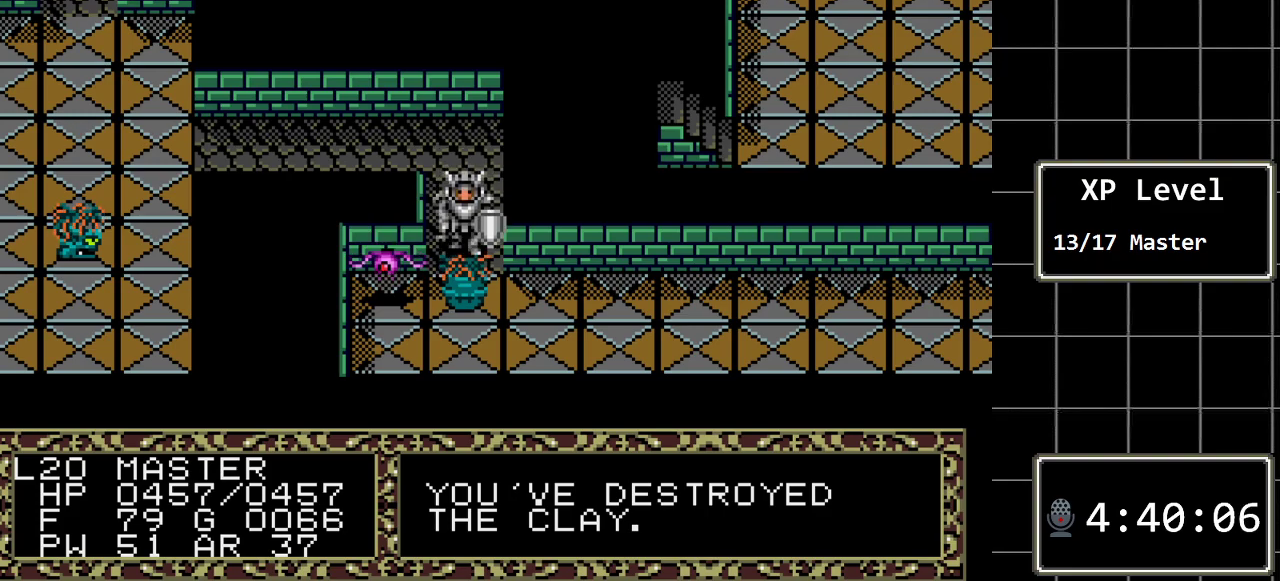
{"buttons": [], "events": [[217, "DPAD_DOWN", "up"]]}
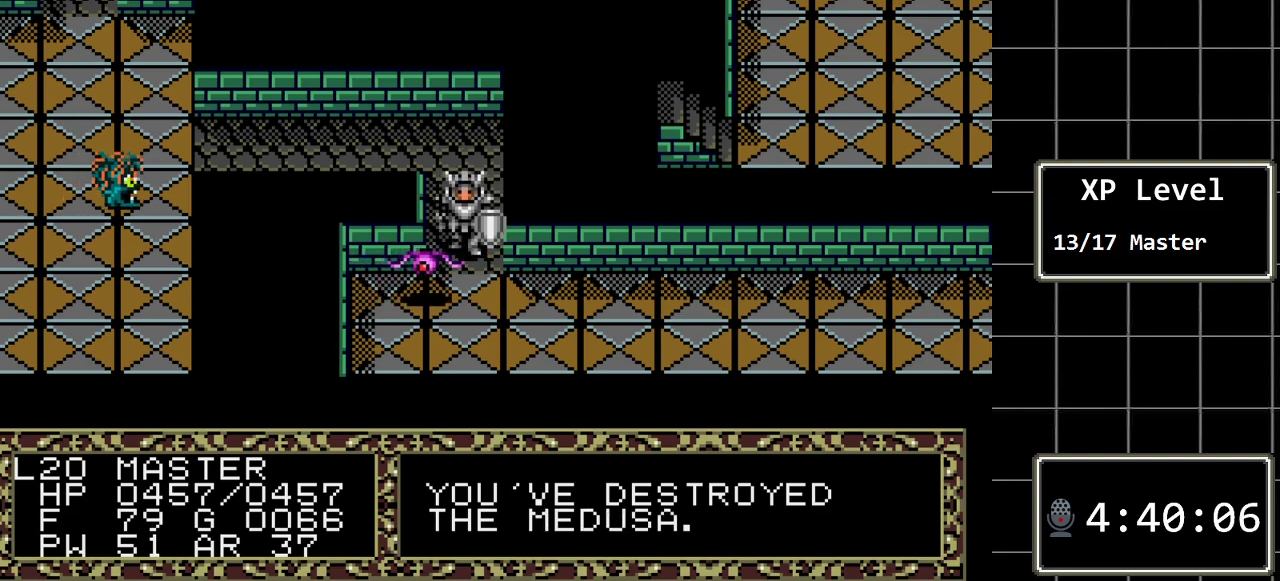
{"buttons": [], "events": [[233, "DPAD_DOWN", "down"], [433, "DPAD_DOWN", "up"]]}
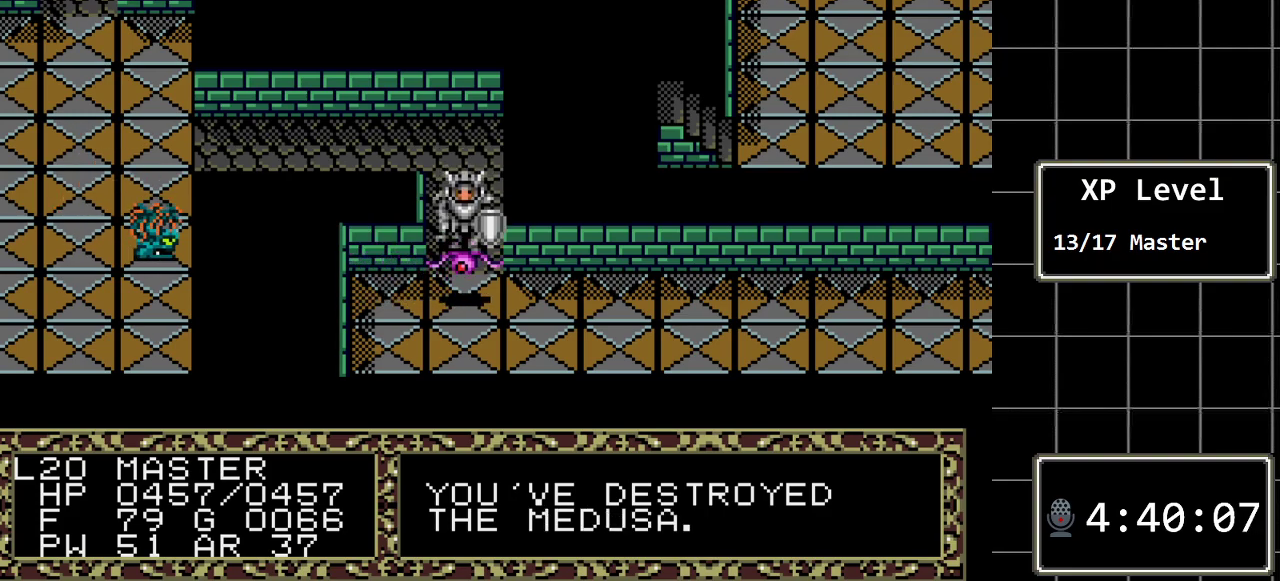
{"buttons": ["DPAD_DOWN"], "events": [[400, "DPAD_DOWN", "down"]]}
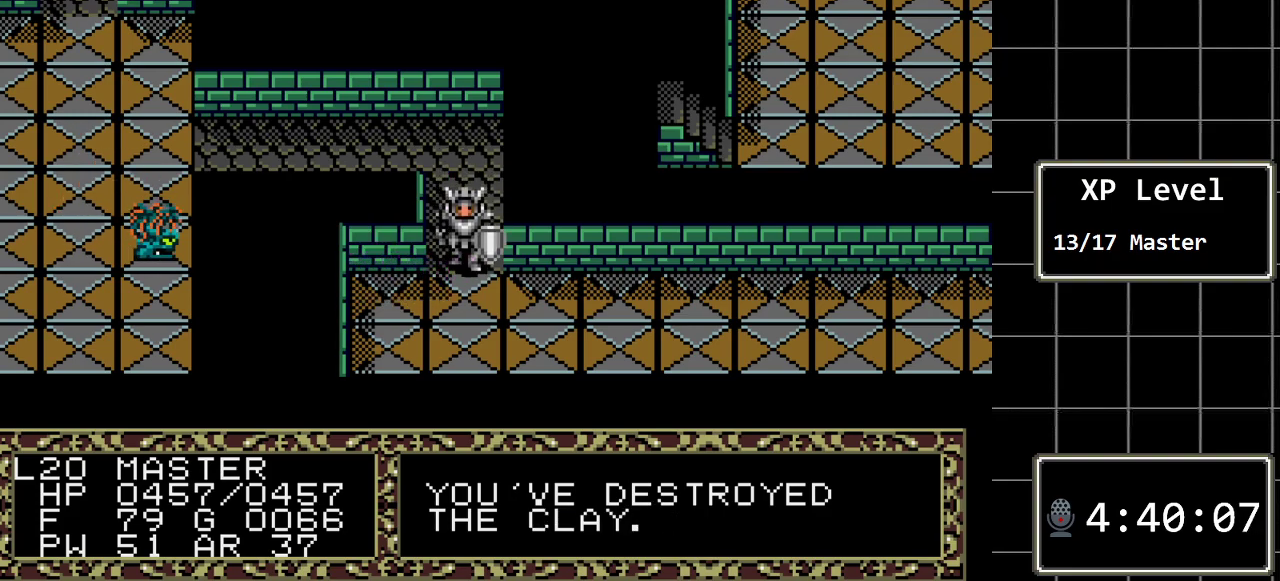
{"buttons": ["DPAD_RIGHT"], "events": [[67, "DPAD_DOWN", "up"], [167, "DPAD_RIGHT", "down"]]}
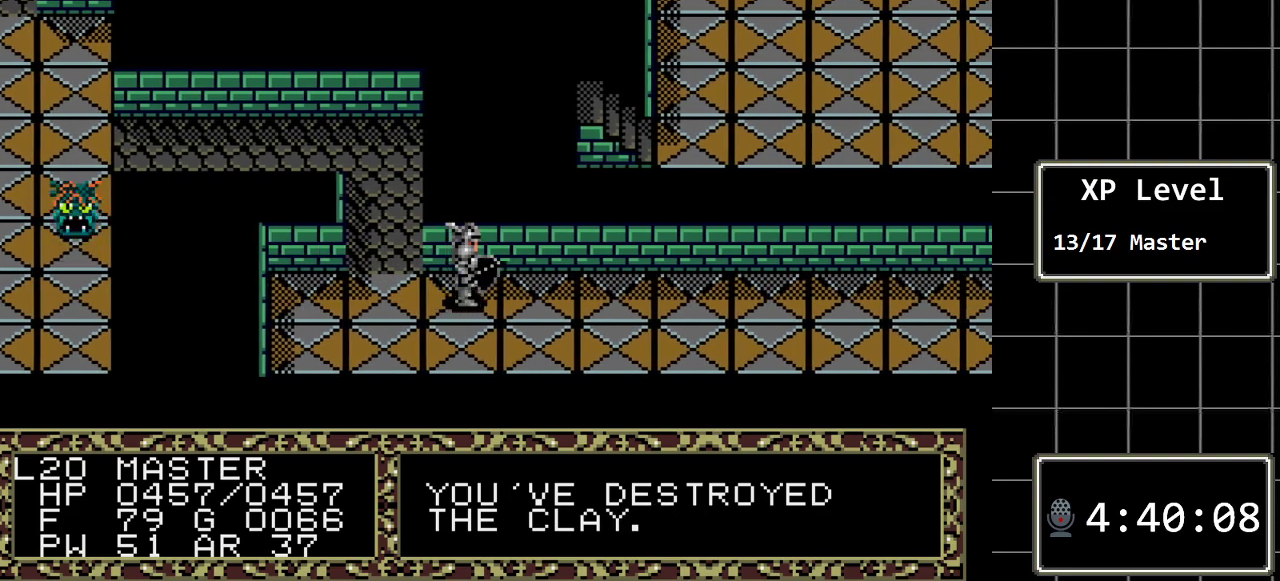
{"buttons": ["DPAD_RIGHT"], "events": []}